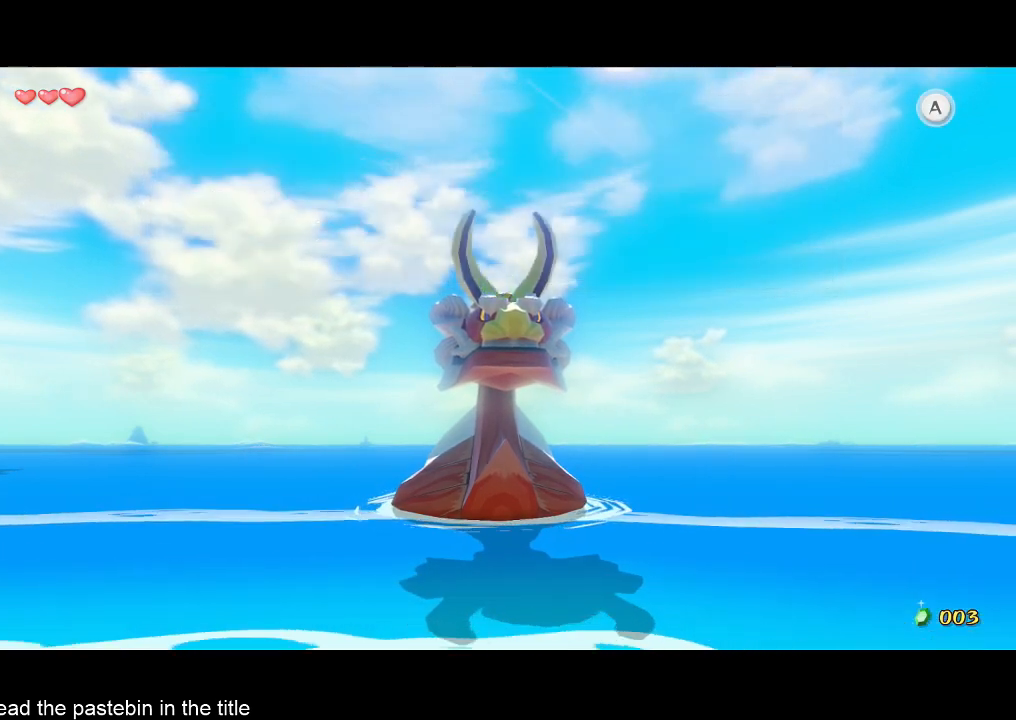
Gameplay with a controller (Nintendo layout); each line is a JSON object with the inputs held at the frame after it. "events" lists button and stick changes between this image and that frame as [ms after this image, input, new state], when the widget could be followed in between. Not read: L3 R3.
{"buttons": [], "left_stick": "center", "right_stick": "center", "events": [[33, "A", "up"], [33, "B", "up"], [67, "A", "down"], [67, "B", "down"], [133, "A", "up"], [133, "B", "up"], [233, "A", "down"], [367, "A", "up"]]}
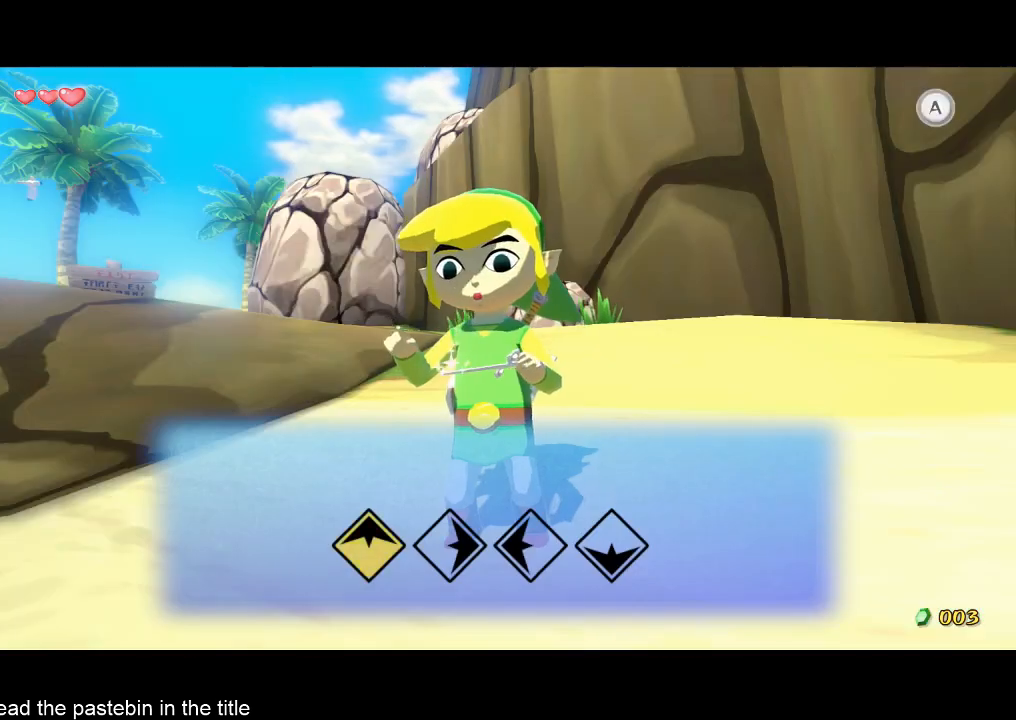
{"buttons": [], "left_stick": "center", "right_stick": "center", "events": []}
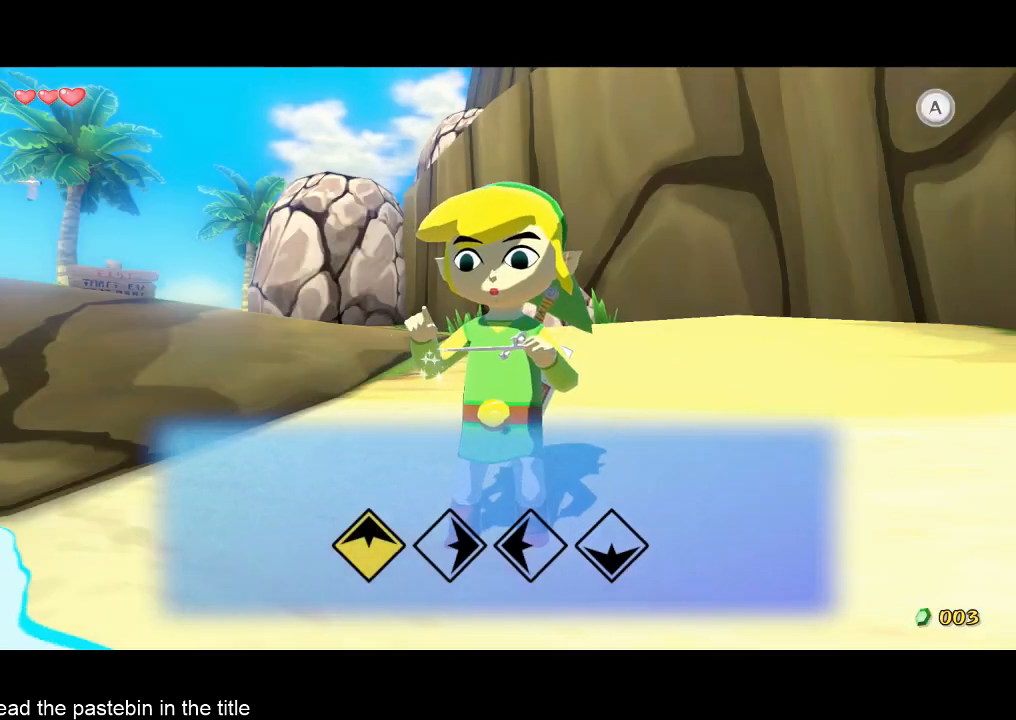
{"buttons": [], "left_stick": "center", "right_stick": "center", "events": []}
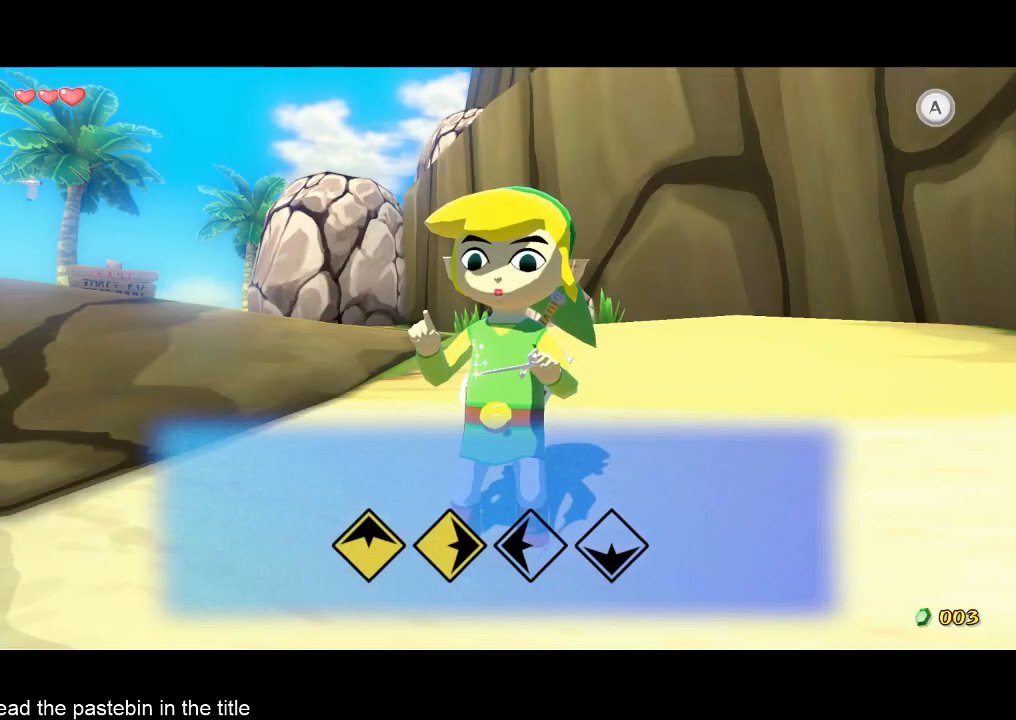
{"buttons": [], "left_stick": "center", "right_stick": "center", "events": []}
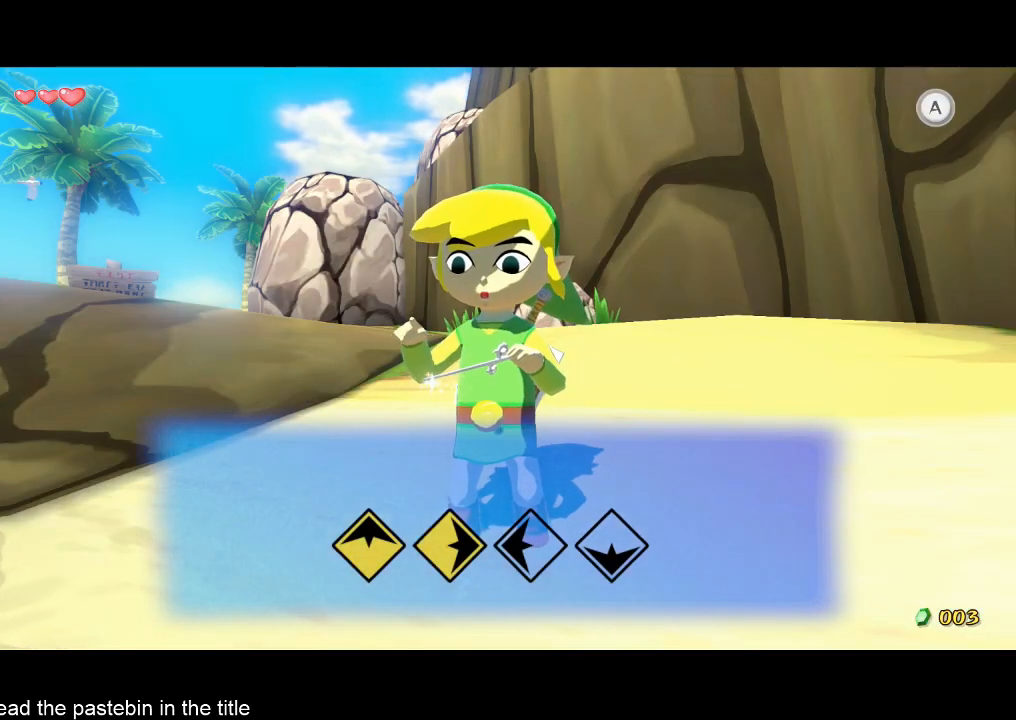
{"buttons": [], "left_stick": "center", "right_stick": "center", "events": []}
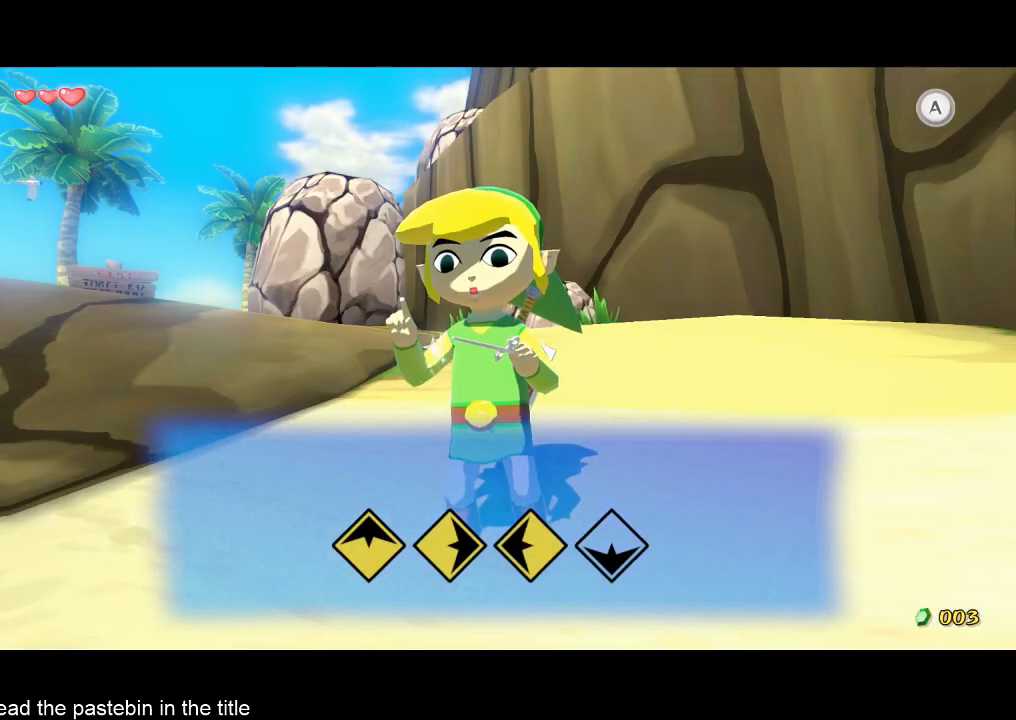
{"buttons": [], "left_stick": "left", "right_stick": "up", "events": [[267, "right_stick", "up"], [300, "left_stick", "left"]]}
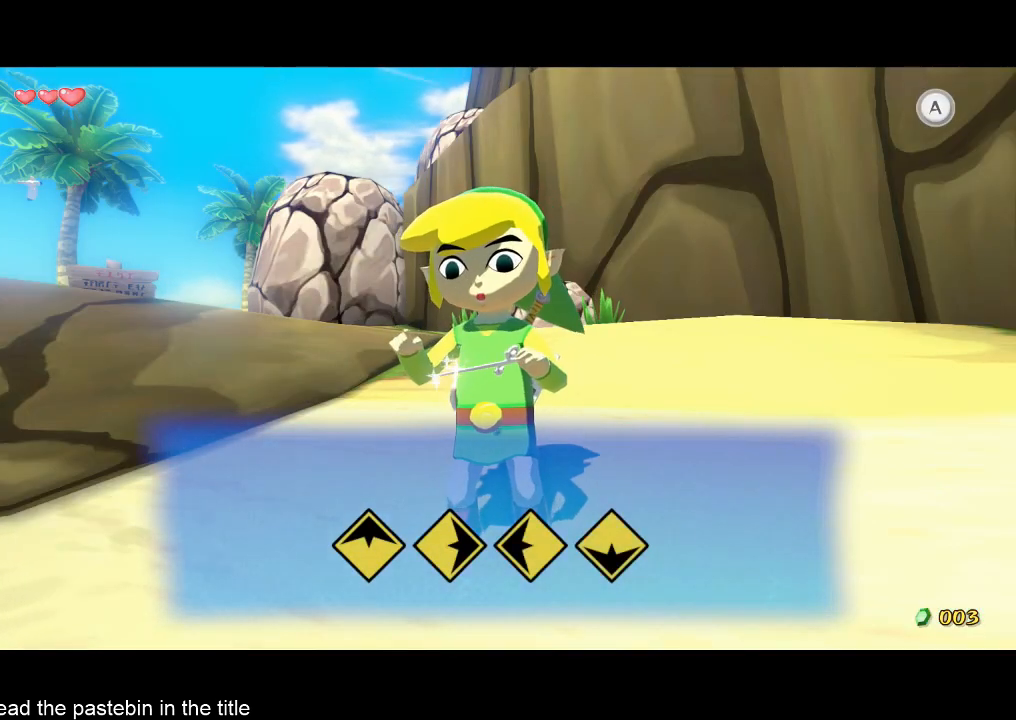
{"buttons": [], "left_stick": "left", "right_stick": "up", "events": []}
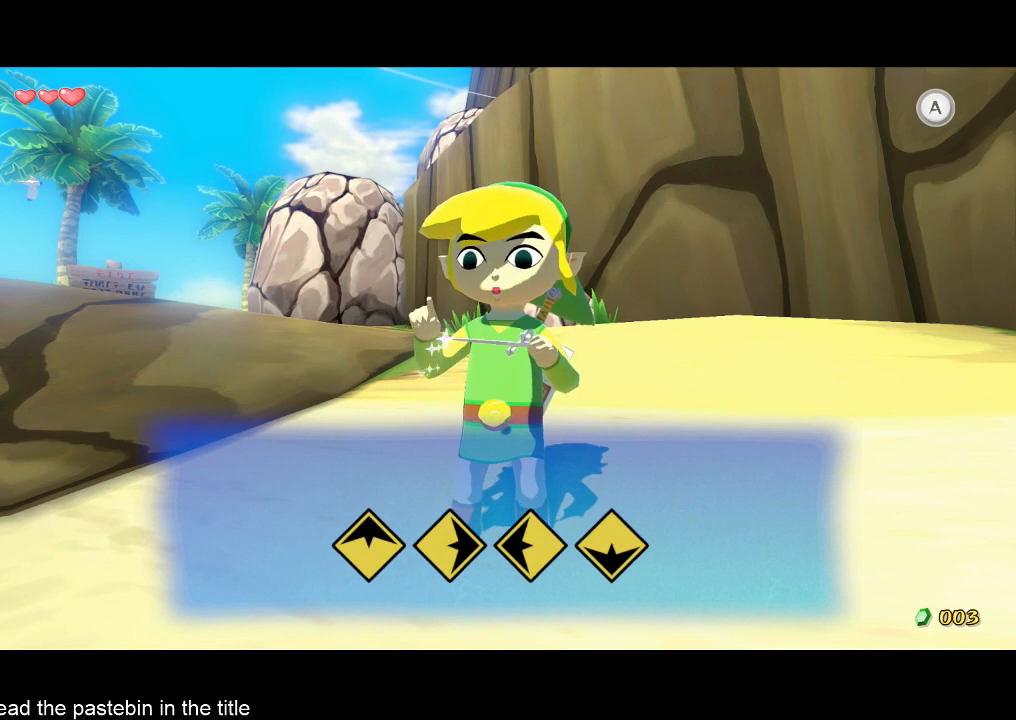
{"buttons": [], "left_stick": "left", "right_stick": "up", "events": []}
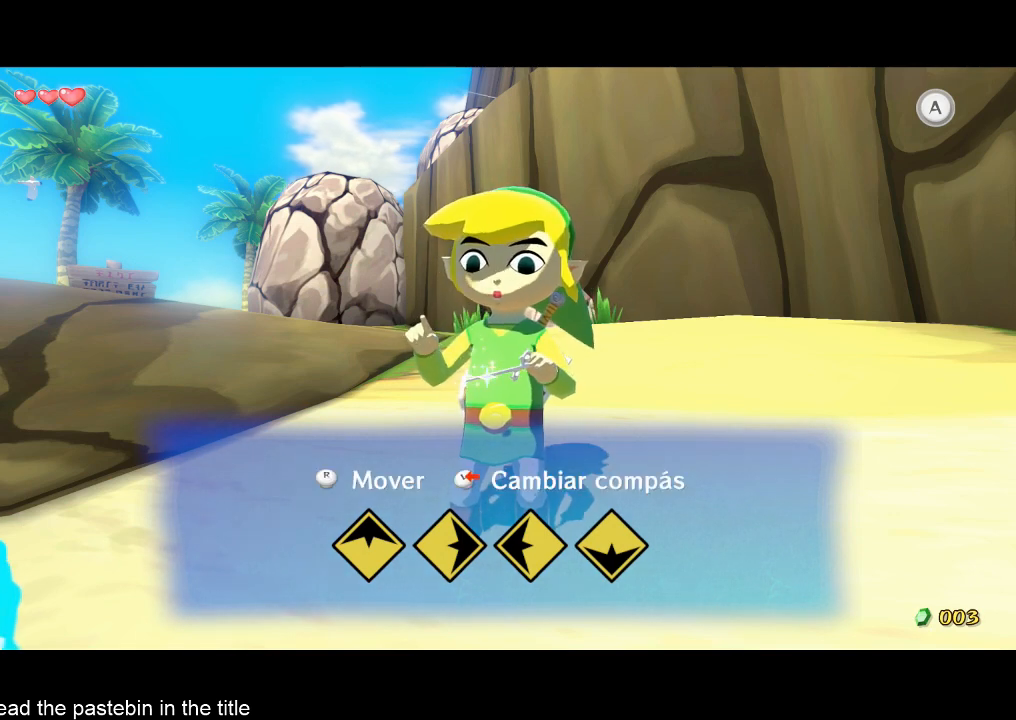
{"buttons": [], "left_stick": "left", "right_stick": "up", "events": []}
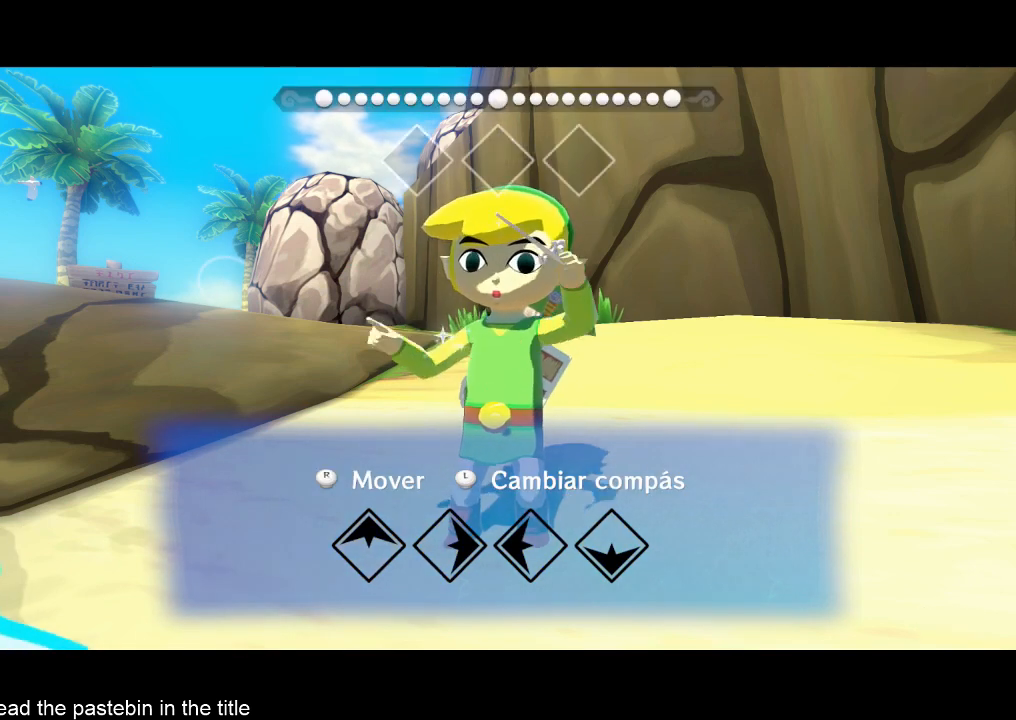
{"buttons": [], "left_stick": "left", "right_stick": "right", "events": [[400, "right_stick", "right"]]}
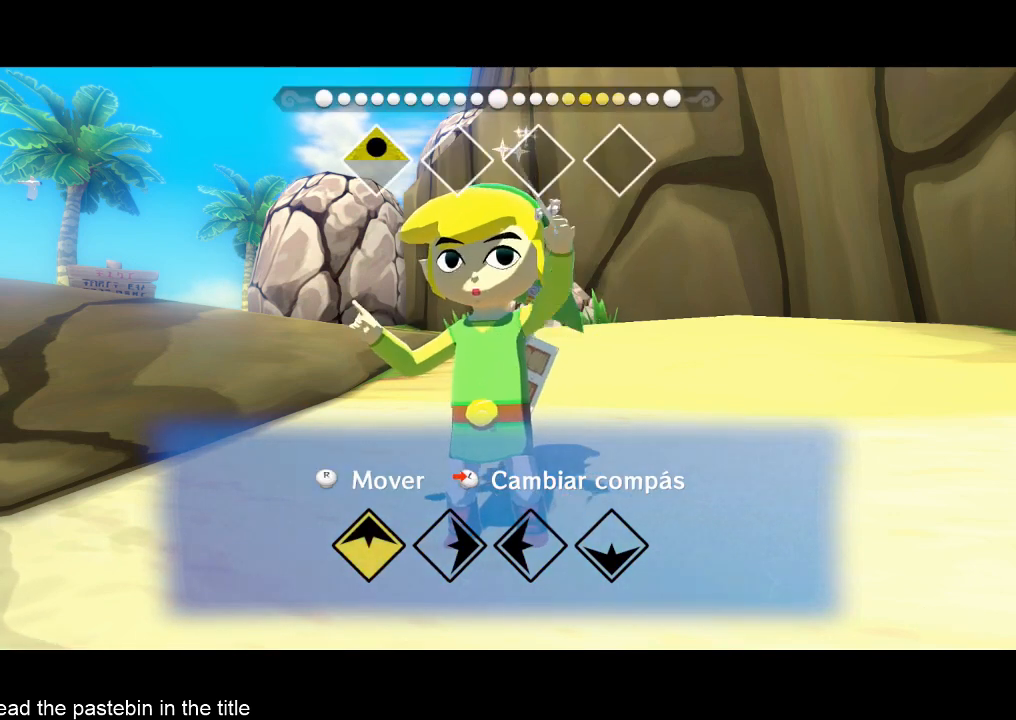
{"buttons": [], "left_stick": "left", "right_stick": "right", "events": []}
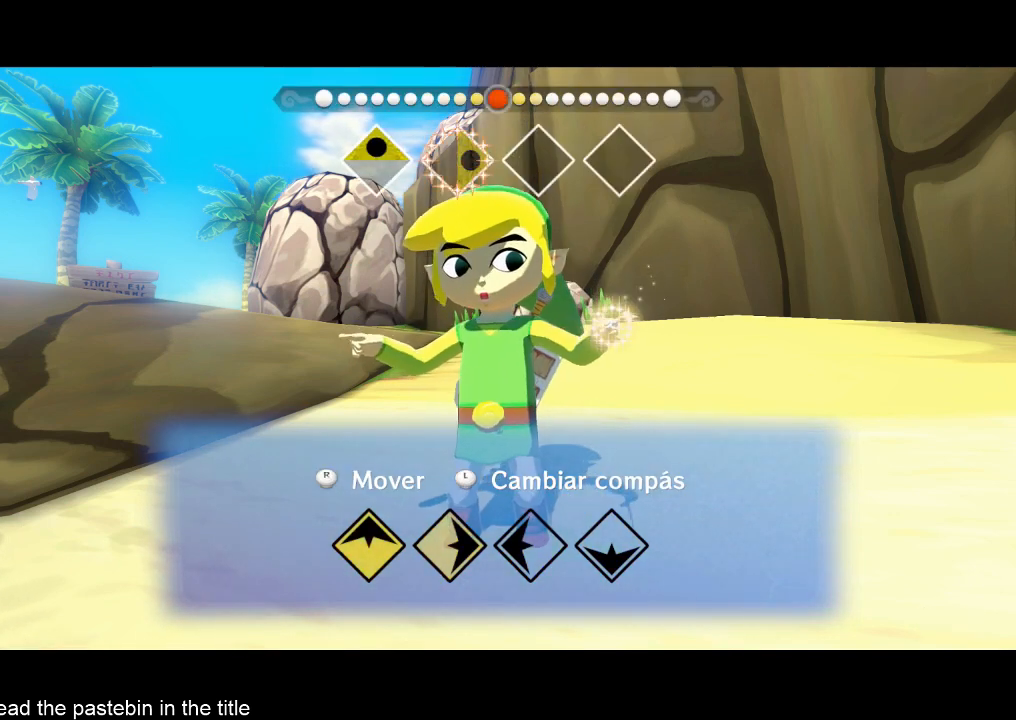
{"buttons": [], "left_stick": "left", "right_stick": "left", "events": [[100, "right_stick", "left"]]}
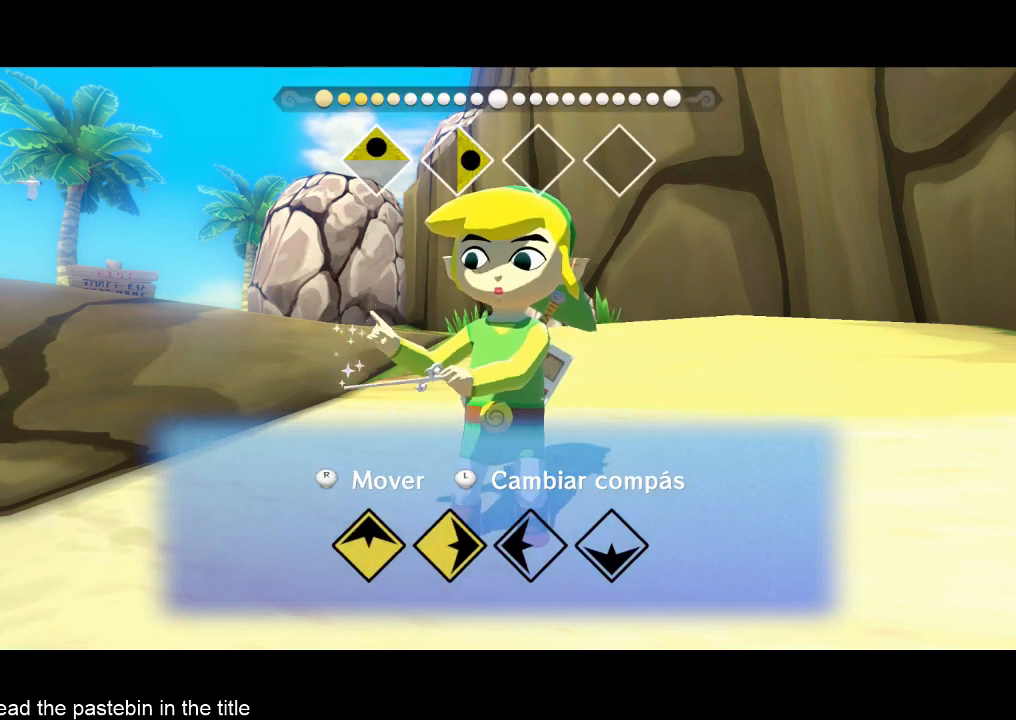
{"buttons": [], "left_stick": "left", "right_stick": "down", "events": [[500, "right_stick", "down"]]}
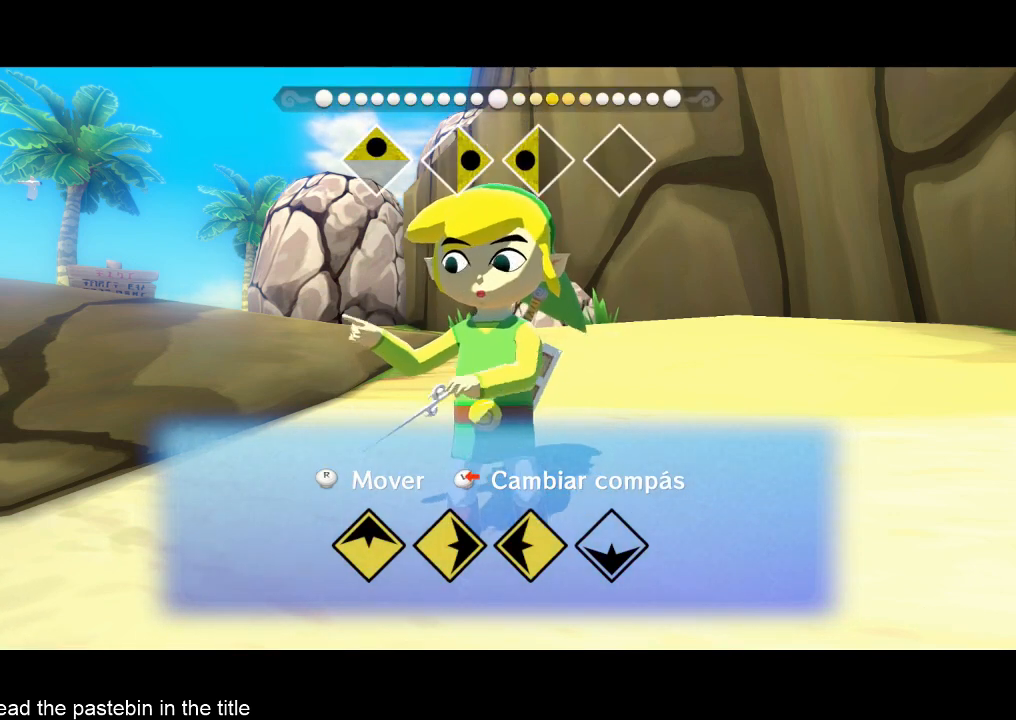
{"buttons": [], "left_stick": "left", "right_stick": "down", "events": []}
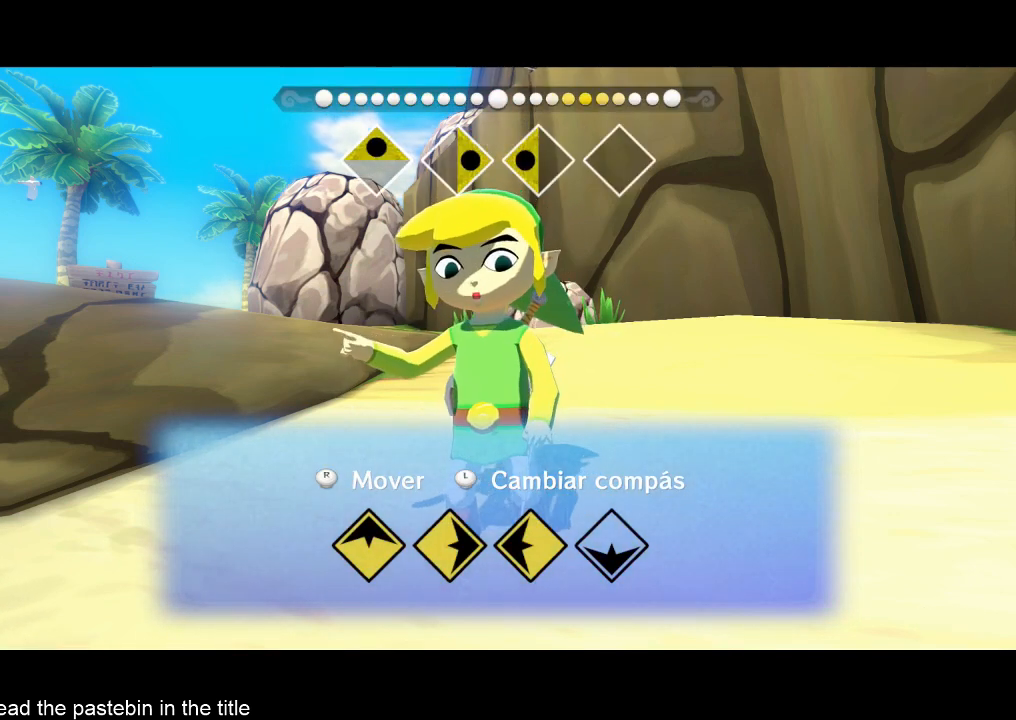
{"buttons": [], "left_stick": "left", "right_stick": "down", "events": []}
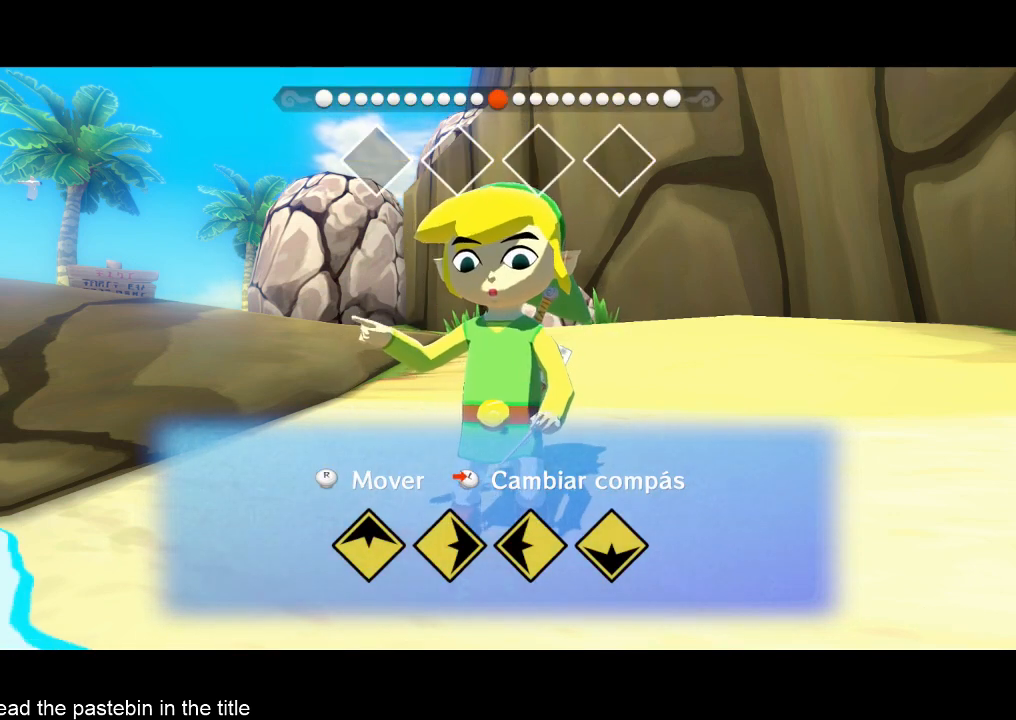
{"buttons": [], "left_stick": "center", "right_stick": "center", "events": [[67, "left_stick", "center"], [100, "right_stick", "center"]]}
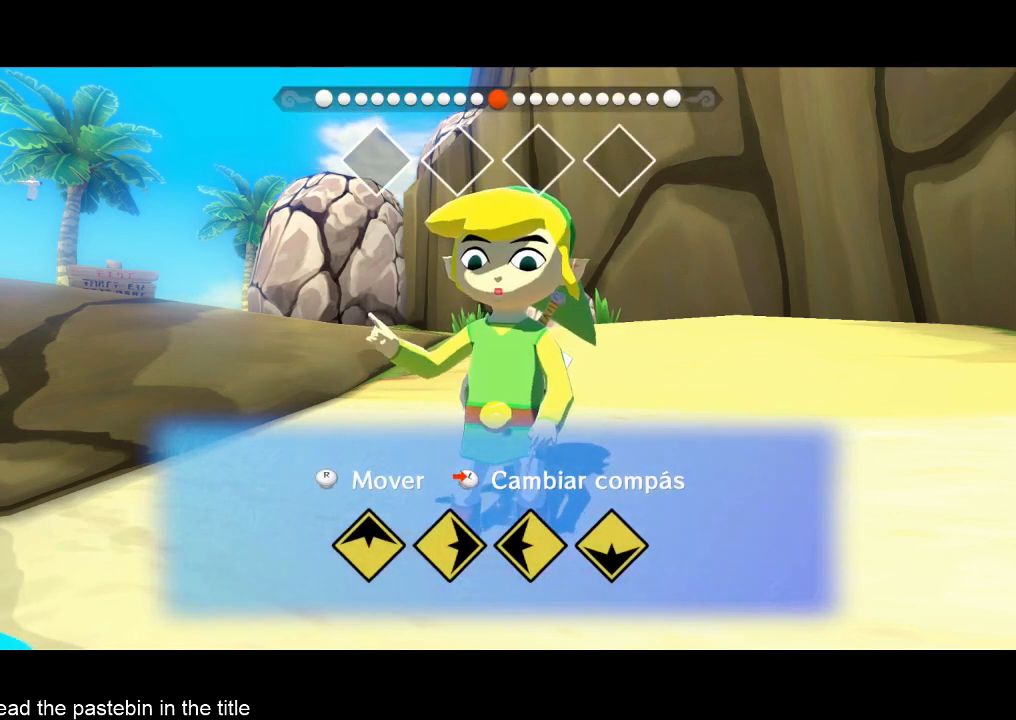
{"buttons": [], "left_stick": "center", "right_stick": "center", "events": []}
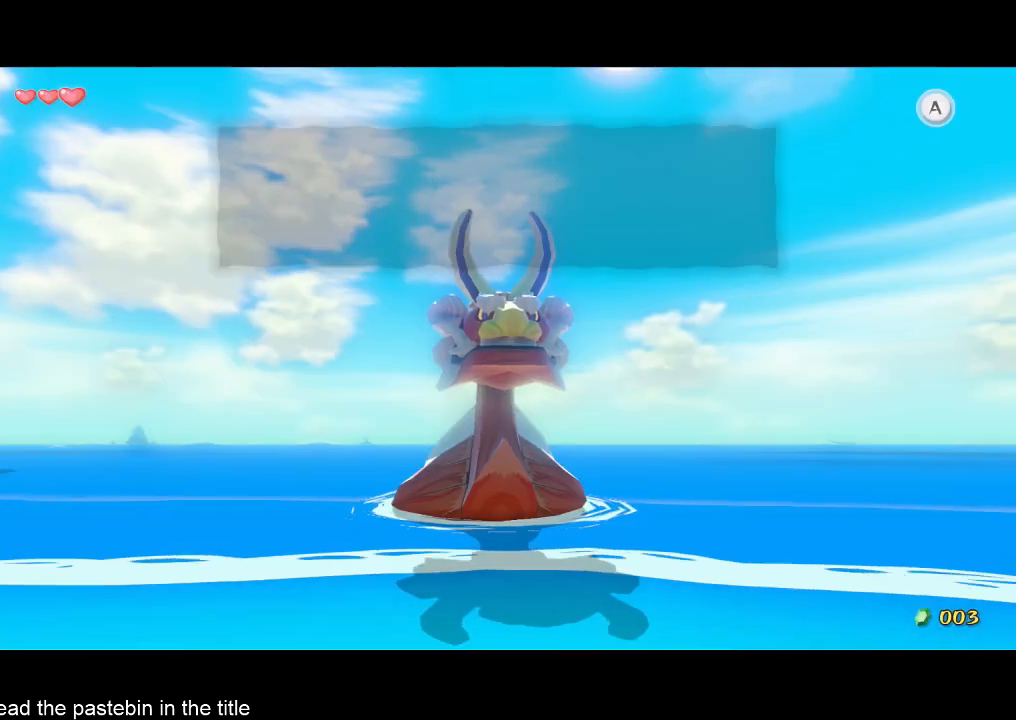
{"buttons": ["A", "B"], "left_stick": "center", "right_stick": "center", "events": [[333, "B", "down"], [400, "A", "down"], [400, "B", "up"], [433, "B", "down"]]}
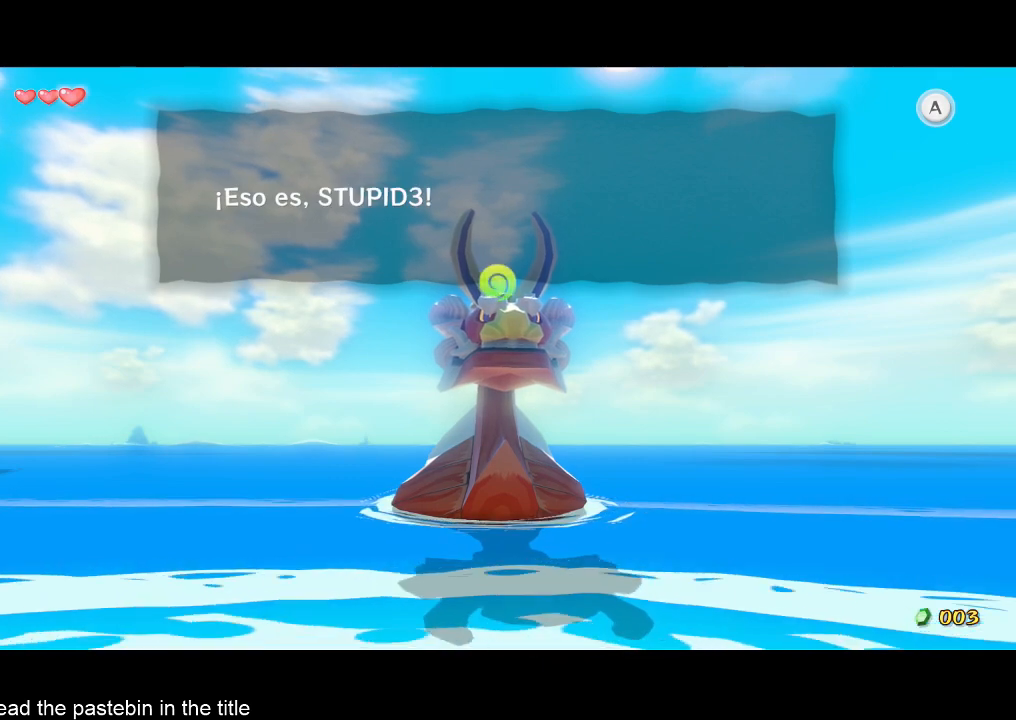
{"buttons": ["A"], "left_stick": "center", "right_stick": "center", "events": [[67, "A", "up"], [233, "A", "down"], [233, "B", "up"], [300, "A", "up"], [300, "B", "down"], [467, "A", "down"], [467, "B", "up"]]}